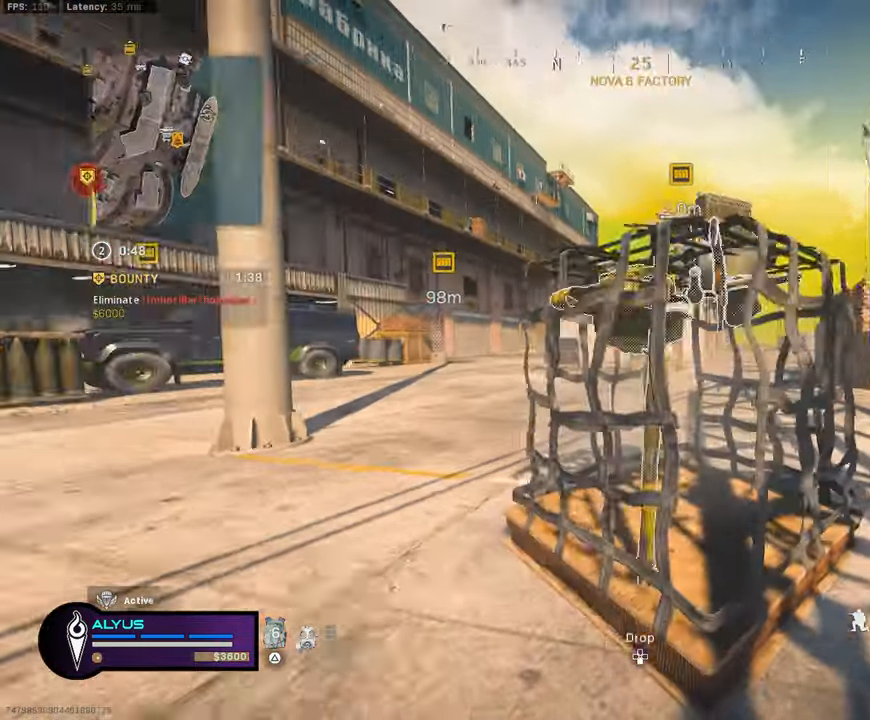
Gameplay with a controller (PlayStation layout); each line is a JSON object with the inputs held at the frame after it. "events" lists button and stick changes between this image and that frame as [ms after this image, input, new state], when the widget could be followed in between.
{"buttons": [], "left_stick": "down-right", "right_stick": "left", "events": [[34, "right_stick", "center"], [50, "left_stick", "down-right"], [117, "R3", "down"], [234, "R3", "up"], [234, "SQUARE", "up"], [284, "left_stick", "up-right"], [317, "L3", "down"], [384, "right_stick", "down"], [467, "L3", "up"], [467, "left_stick", "down-right"], [467, "right_stick", "left"]]}
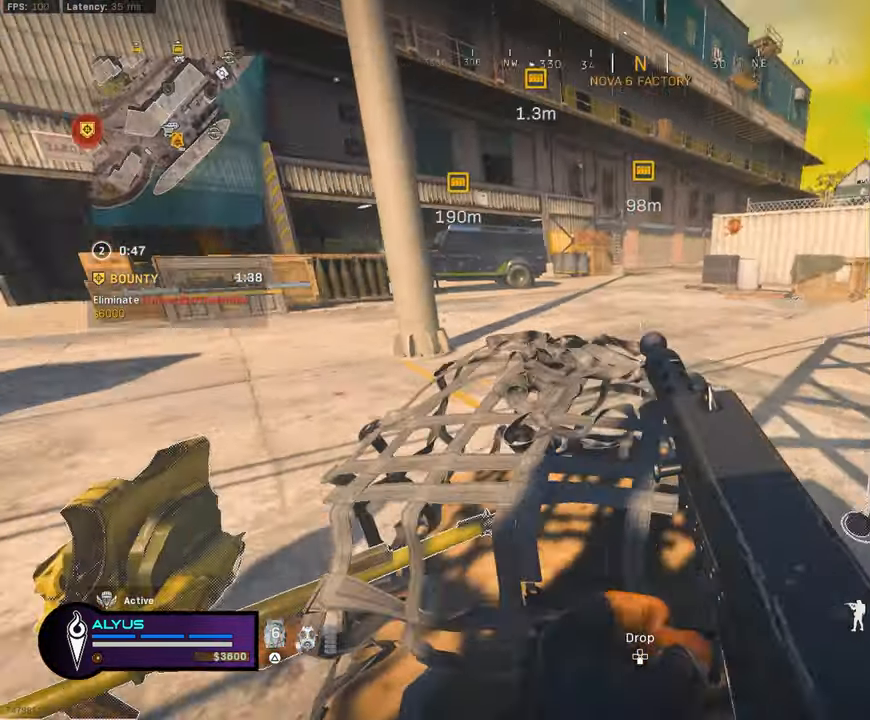
{"buttons": ["R3"], "left_stick": "left", "right_stick": "right", "events": [[100, "left_stick", "left"], [166, "right_stick", "center"], [216, "L3", "down"], [216, "left_stick", "up"], [266, "right_stick", "right"], [383, "R3", "down"], [500, "L3", "up"], [500, "left_stick", "left"]]}
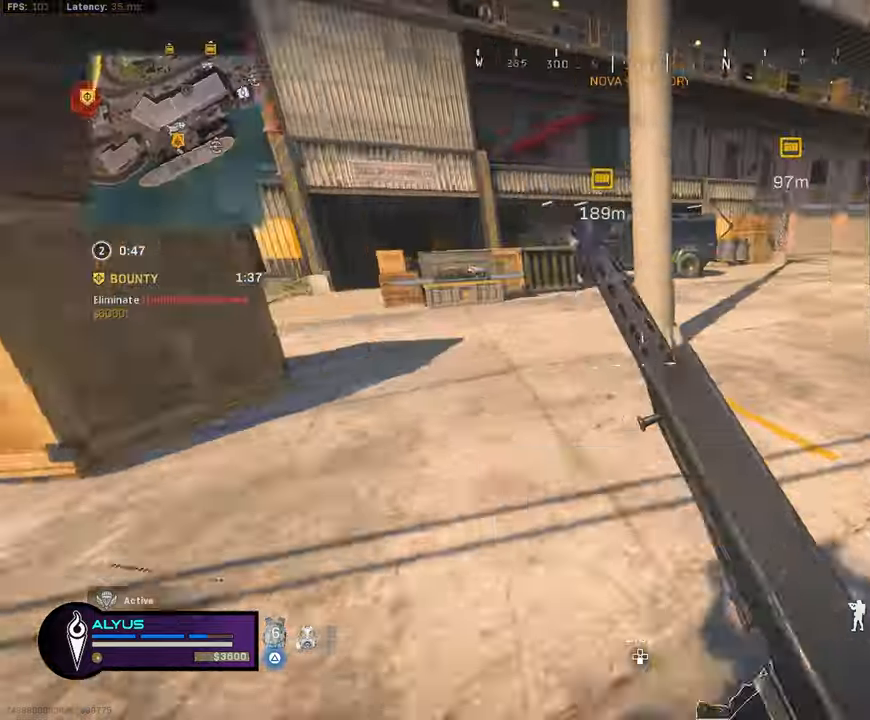
{"buttons": ["L3"], "left_stick": "up", "right_stick": "center", "events": [[33, "R3", "up"], [100, "R3", "down"], [116, "CROSS", "down"], [116, "left_stick", "down"], [216, "CROSS", "up"], [233, "R3", "up"], [233, "right_stick", "center"], [250, "left_stick", "right"], [316, "L3", "down"], [366, "left_stick", "up"]]}
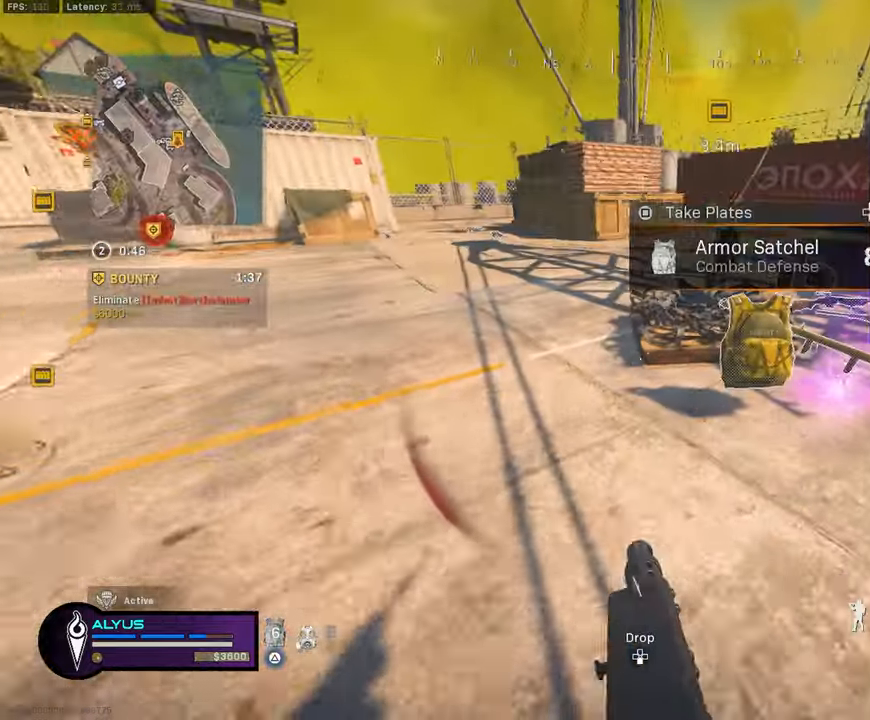
{"buttons": ["CROSS", "SQUARE", "R3"], "left_stick": "up-right", "right_stick": "down-left", "events": [[16, "right_stick", "right"], [166, "right_stick", "center"], [233, "R3", "down"], [366, "R3", "up"], [366, "right_stick", "left"], [383, "L3", "up"], [383, "left_stick", "up-right"], [416, "R3", "down"], [416, "right_stick", "down-left"], [450, "CROSS", "down"], [500, "SQUARE", "down"]]}
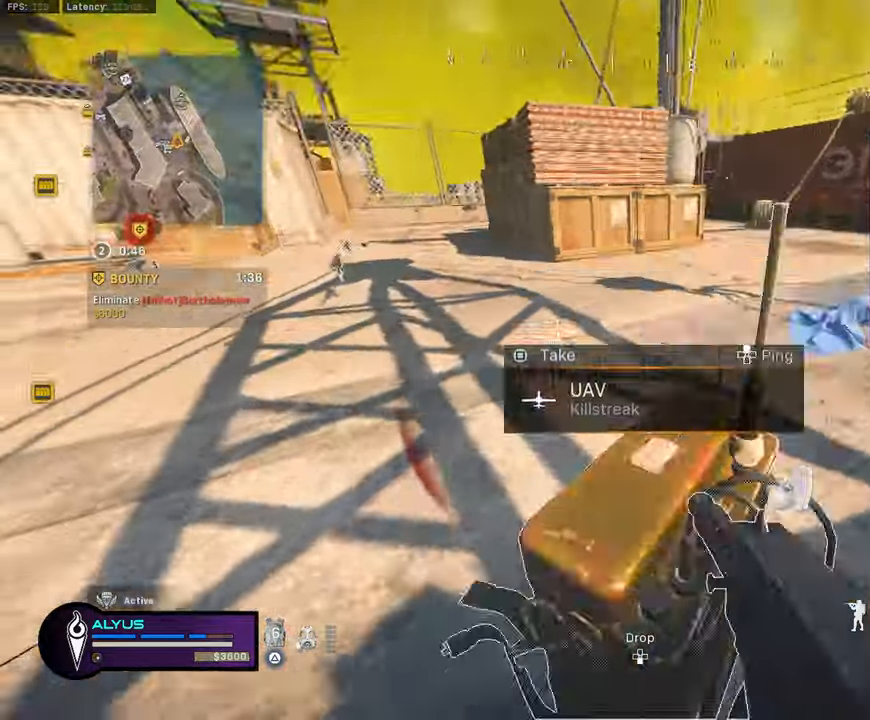
{"buttons": ["L3"], "left_stick": "up", "right_stick": "center", "events": [[50, "R3", "up"], [66, "CROSS", "up"], [116, "L3", "down"], [116, "SQUARE", "up"], [116, "right_stick", "left"], [150, "left_stick", "up"], [483, "right_stick", "center"]]}
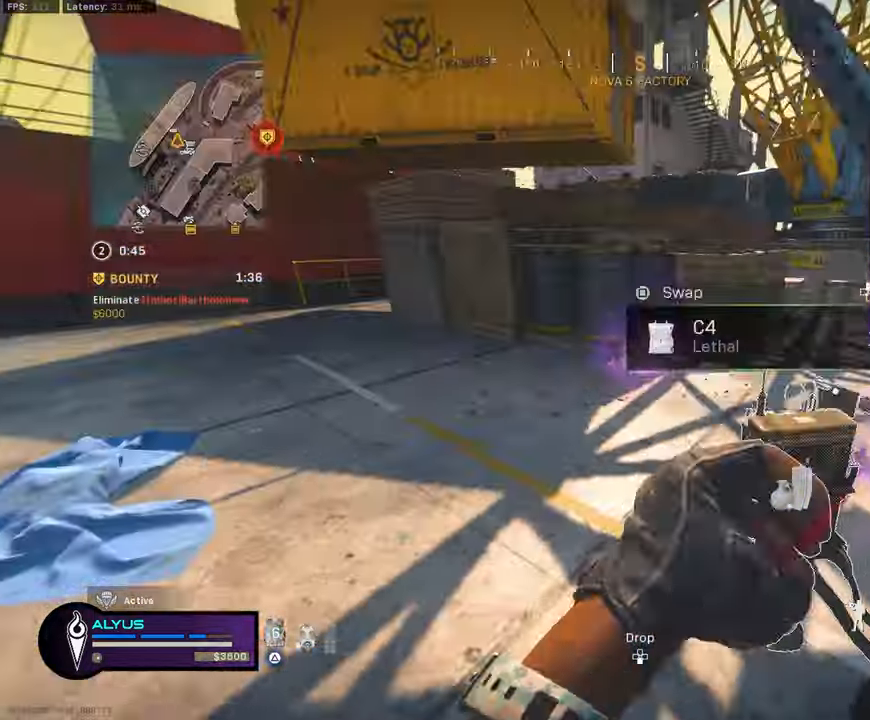
{"buttons": [], "left_stick": "down-right", "right_stick": "center", "events": [[50, "right_stick", "right"], [183, "L3", "up"], [183, "left_stick", "left"], [333, "left_stick", "down"], [400, "left_stick", "down-right"], [450, "right_stick", "center"]]}
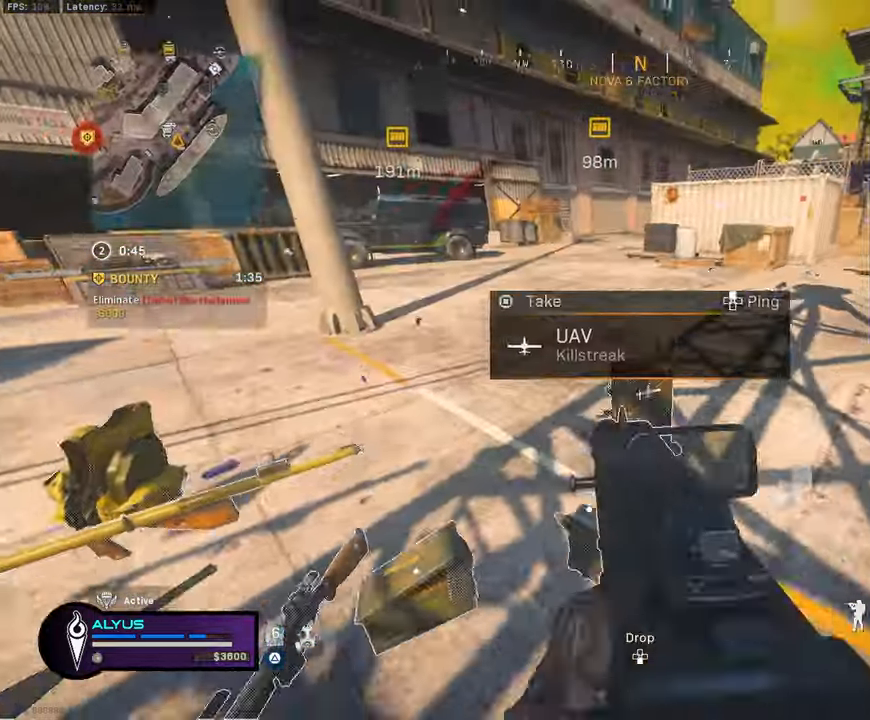
{"buttons": ["L3"], "left_stick": "up", "right_stick": "up-right", "events": [[33, "L3", "down"], [50, "SQUARE", "down"], [50, "left_stick", "up-right"], [100, "right_stick", "left"], [133, "SQUARE", "up"], [133, "left_stick", "up"], [250, "L2", "down"], [383, "L2", "up"], [383, "right_stick", "center"], [466, "right_stick", "up-right"]]}
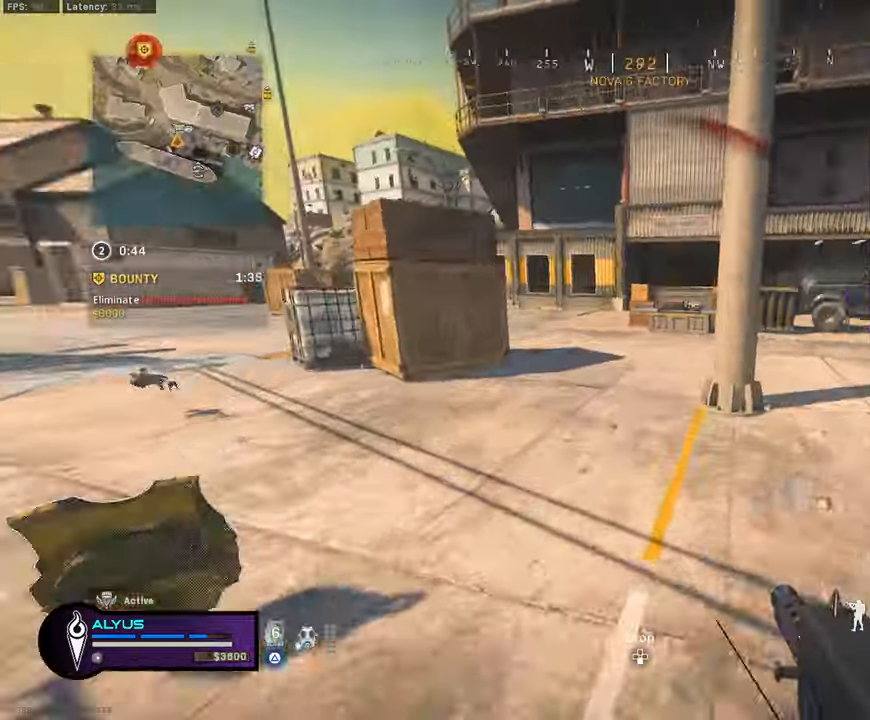
{"buttons": ["L3"], "left_stick": "up", "right_stick": "left", "events": [[133, "L2", "down"], [233, "L2", "up"], [283, "right_stick", "center"], [316, "L2", "down"], [350, "right_stick", "left"], [450, "L2", "up"]]}
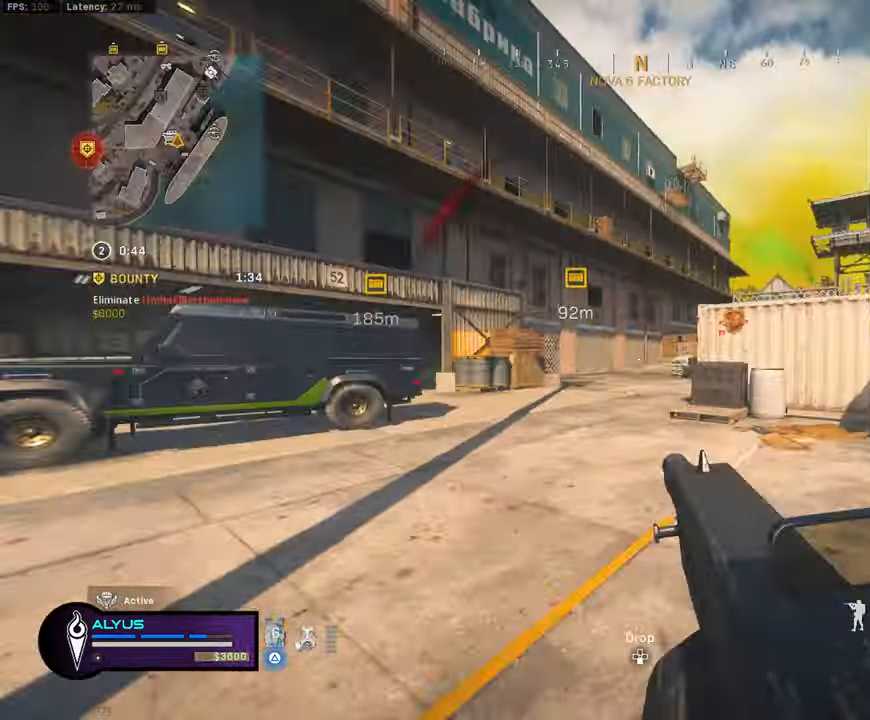
{"buttons": ["L3", "R3"], "left_stick": "up", "right_stick": "center", "events": [[50, "L2", "down"], [150, "L2", "up"], [150, "right_stick", "up"], [200, "L2", "down"], [333, "L2", "up"], [366, "right_stick", "center"], [433, "R3", "down"]]}
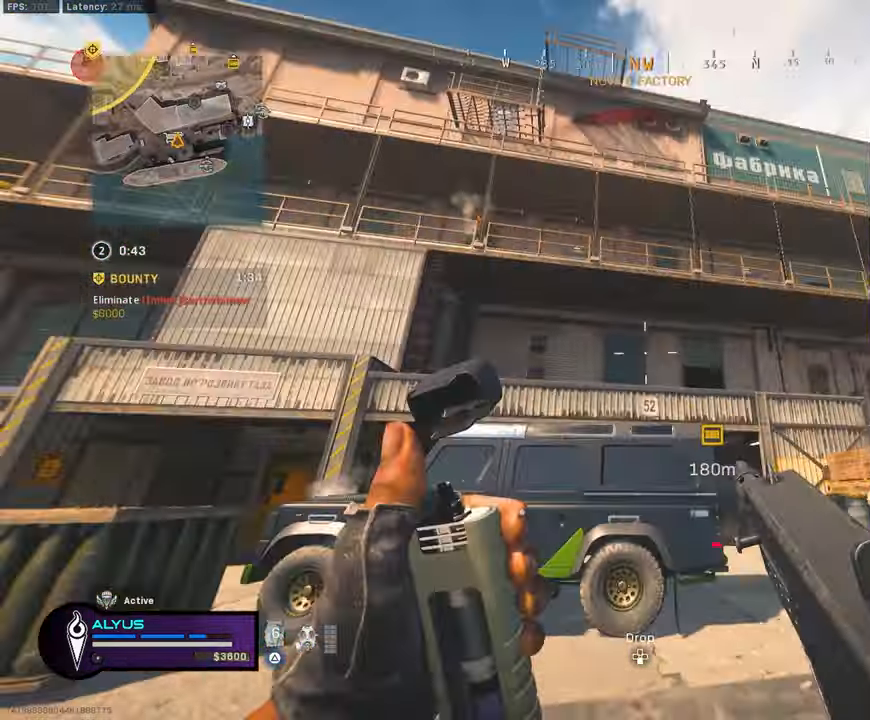
{"buttons": ["L3"], "left_stick": "up-right", "right_stick": "left", "events": [[50, "right_stick", "up-right"], [66, "L3", "up"], [66, "R3", "up"], [66, "left_stick", "up-right"], [150, "R3", "down"], [150, "right_stick", "center"], [200, "right_stick", "down-right"], [216, "CROSS", "down"], [250, "right_stick", "right"], [300, "L3", "down"], [300, "R3", "up"], [316, "CROSS", "up"], [433, "right_stick", "left"]]}
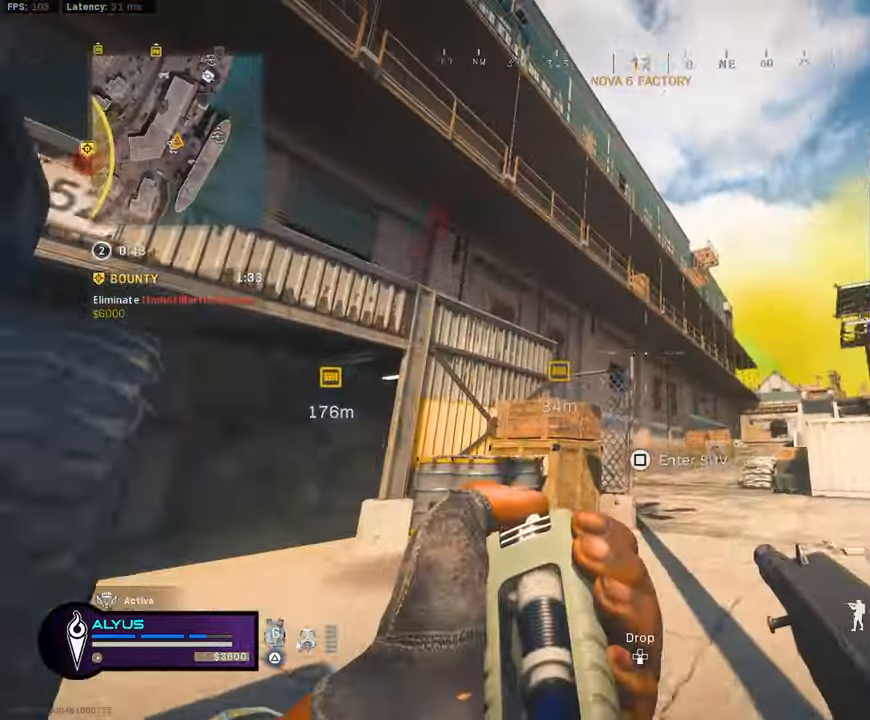
{"buttons": [], "left_stick": "up-left", "right_stick": "left", "events": [[183, "L3", "up"], [250, "left_stick", "down-right"], [283, "right_stick", "center"], [316, "left_stick", "down-left"], [383, "right_stick", "left"], [400, "left_stick", "left"], [500, "left_stick", "up-left"]]}
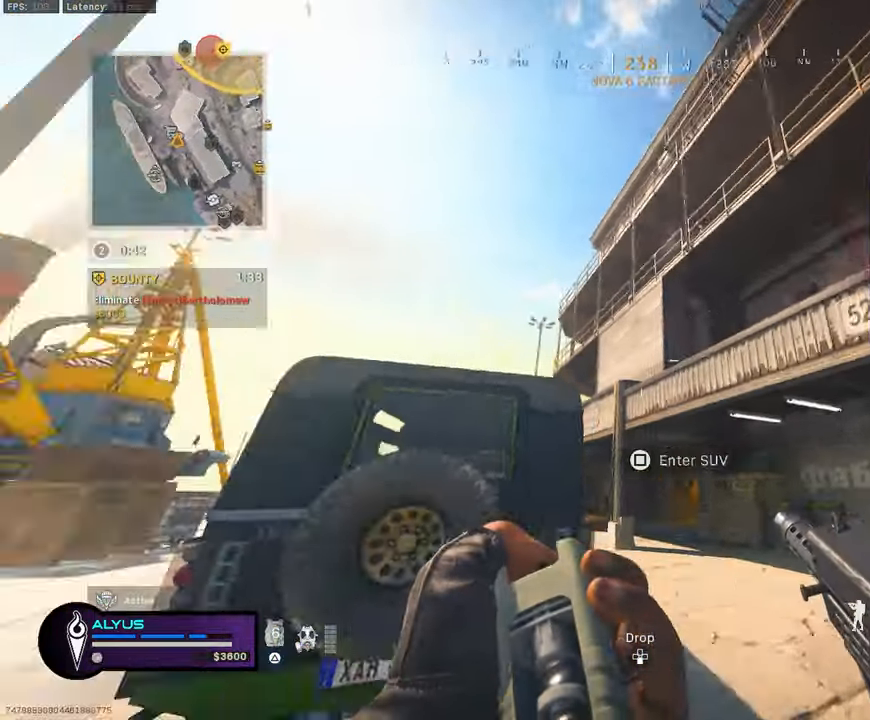
{"buttons": ["L3", "R3"], "left_stick": "up-left", "right_stick": "up-right", "events": [[33, "L3", "down"], [167, "right_stick", "center"], [233, "right_stick", "right"], [500, "R3", "down"], [500, "right_stick", "up-right"]]}
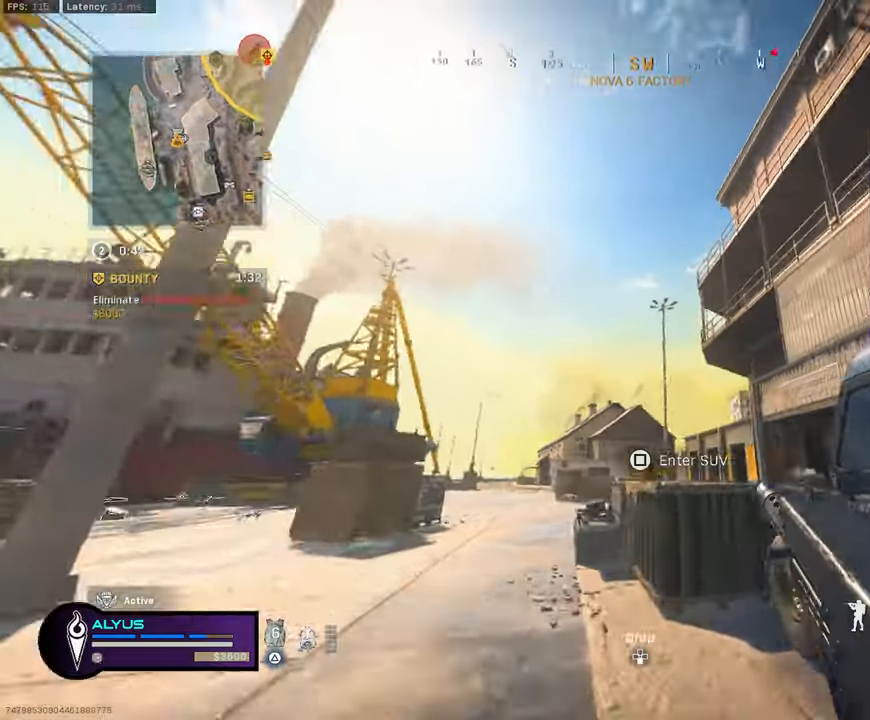
{"buttons": ["L3", "R3"], "left_stick": "up-left", "right_stick": "right", "events": [[83, "TRIANGLE", "down"], [100, "R3", "up"], [183, "TRIANGLE", "up"], [183, "right_stick", "center"], [250, "right_stick", "left"], [383, "right_stick", "center"], [467, "R3", "down"], [467, "right_stick", "right"]]}
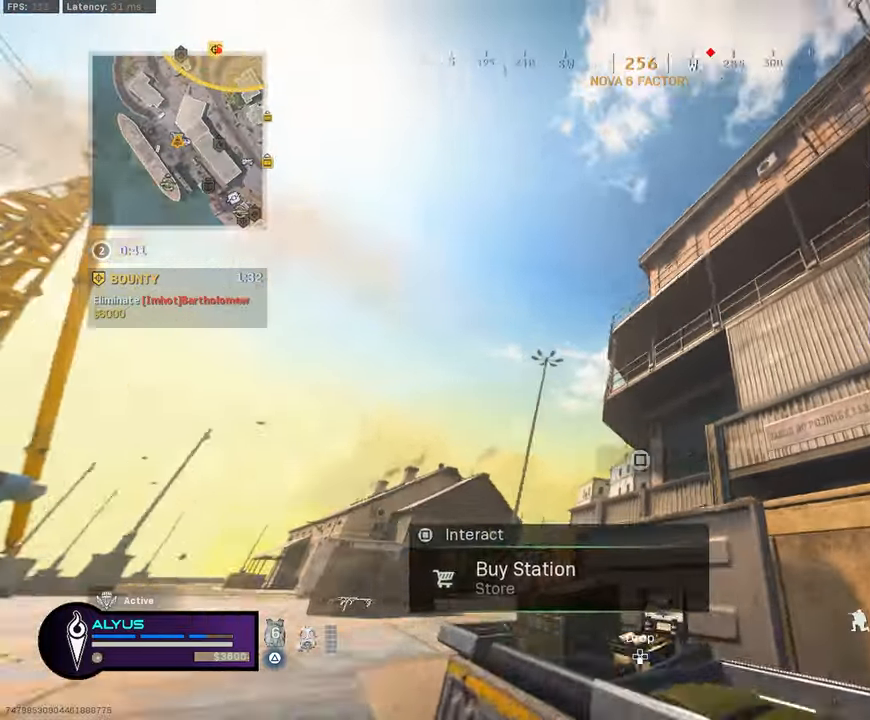
{"buttons": ["L1", "R1"], "left_stick": "down-left", "right_stick": "up-right", "events": [[133, "L3", "up"], [133, "R3", "up"], [233, "CROSS", "down"], [233, "R3", "down"], [283, "left_stick", "down-left"], [283, "right_stick", "center"], [317, "L1", "down"], [350, "CROSS", "up"], [350, "R3", "up"], [483, "right_stick", "up-right"], [500, "R1", "down"]]}
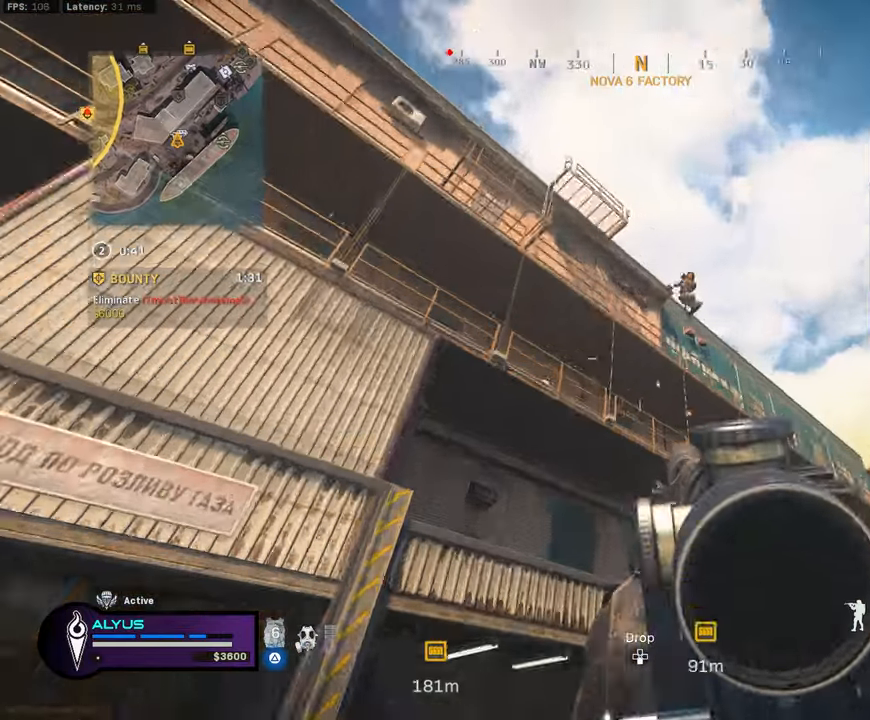
{"buttons": ["L1", "R1"], "left_stick": "down", "right_stick": "down", "events": [[50, "R1", "up"], [83, "R1", "down"], [233, "right_stick", "right"], [250, "left_stick", "down-right"], [400, "right_stick", "down"], [483, "left_stick", "down"]]}
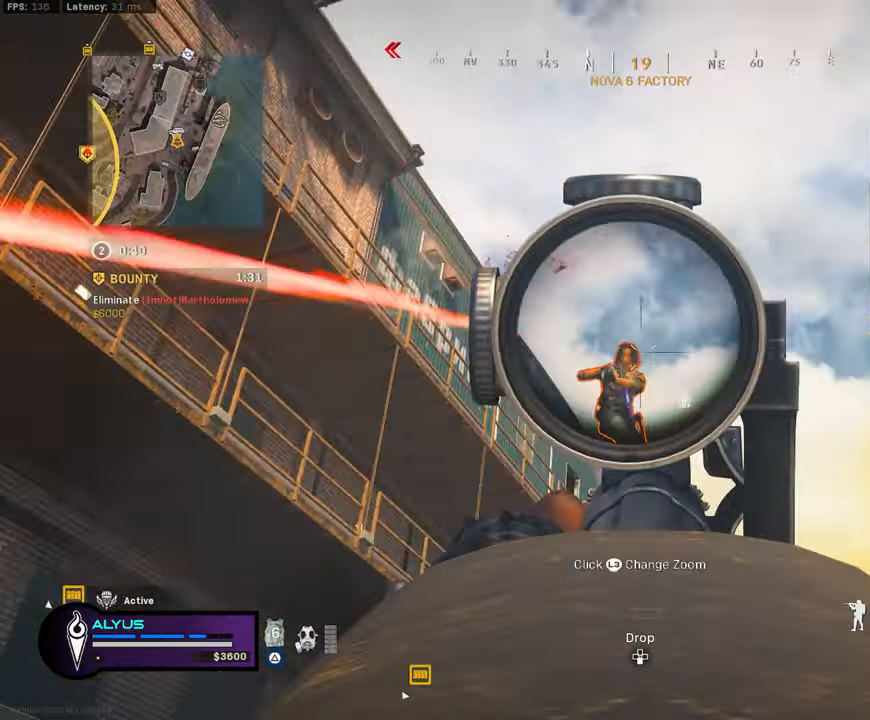
{"buttons": ["L1", "R1"], "left_stick": "down", "right_stick": "down", "events": [[167, "CROSS", "down"], [267, "CROSS", "up"]]}
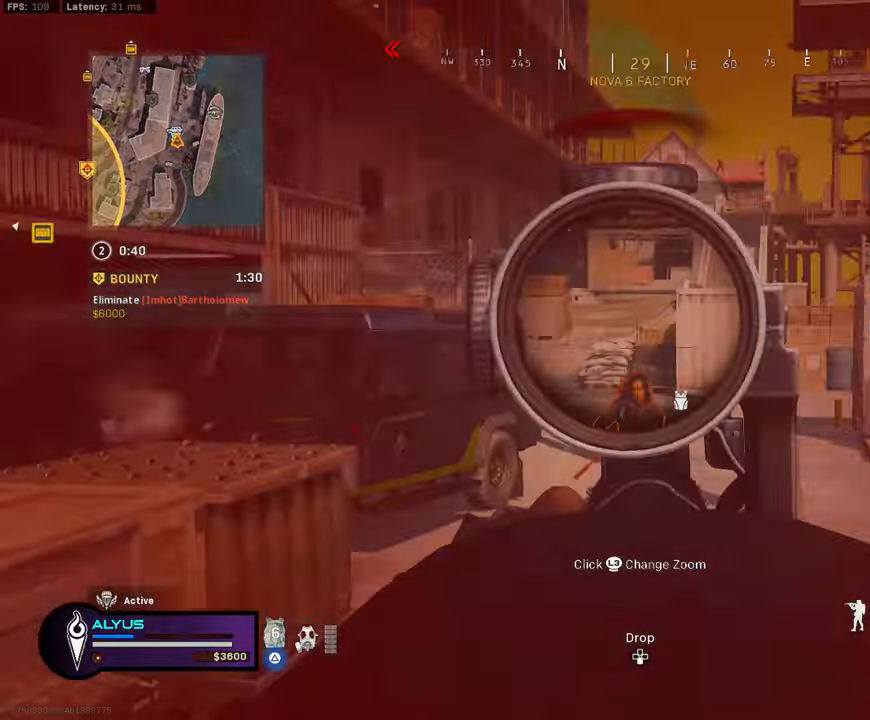
{"buttons": ["CROSS", "L1", "R1"], "left_stick": "down-left", "right_stick": "down", "events": [[83, "CROSS", "down"], [200, "left_stick", "down-left"], [217, "CROSS", "up"], [233, "right_stick", "center"], [283, "CROSS", "down"], [350, "right_stick", "down"], [367, "CROSS", "up"], [433, "CROSS", "down"]]}
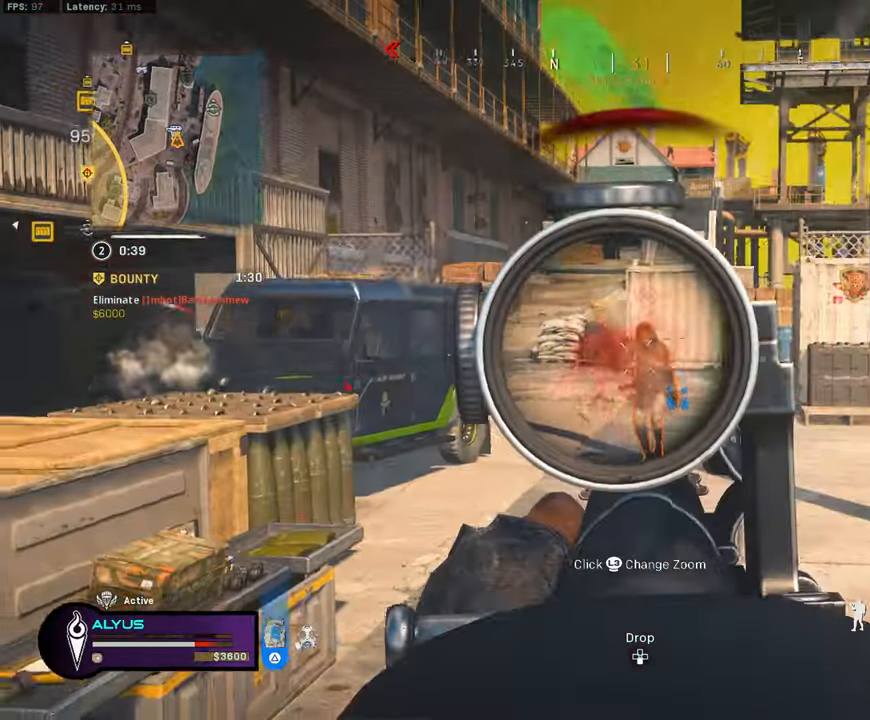
{"buttons": ["TRIANGLE"], "left_stick": "up-left", "right_stick": "left", "events": [[17, "CROSS", "up"], [50, "right_stick", "down-right"], [100, "CROSS", "down"], [150, "right_stick", "center"], [200, "CROSS", "up"], [200, "left_stick", "left"], [400, "right_stick", "left"], [433, "L1", "up"], [433, "R1", "up"], [433, "left_stick", "up-left"], [500, "TRIANGLE", "down"]]}
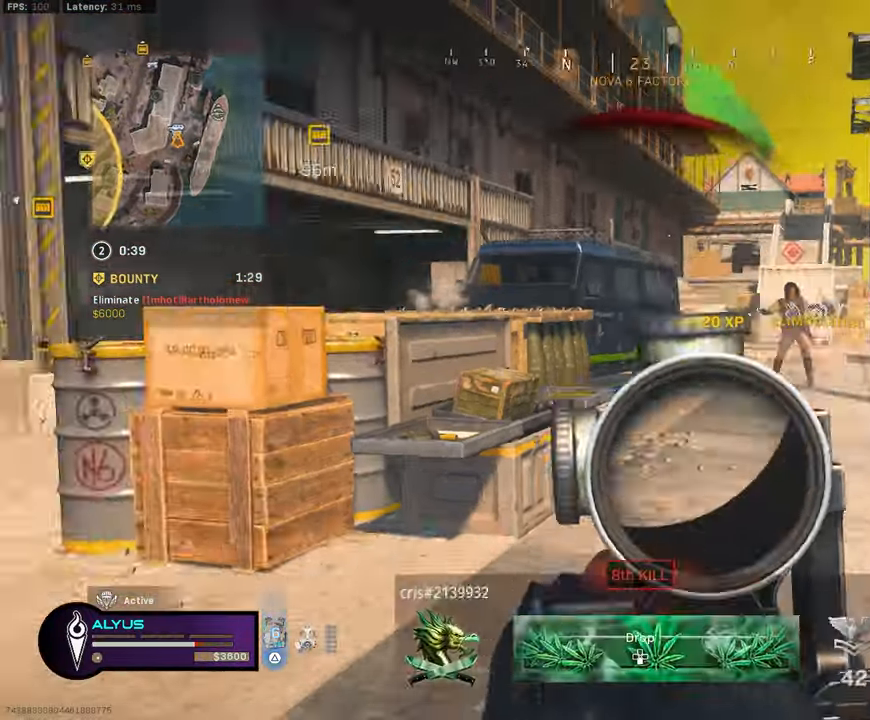
{"buttons": ["L3", "R3"], "left_stick": "up", "right_stick": "center", "events": [[33, "L3", "down"], [67, "left_stick", "up"], [100, "TRIANGLE", "up"], [183, "right_stick", "center"], [233, "right_stick", "right"], [367, "right_stick", "center"], [450, "R3", "down"]]}
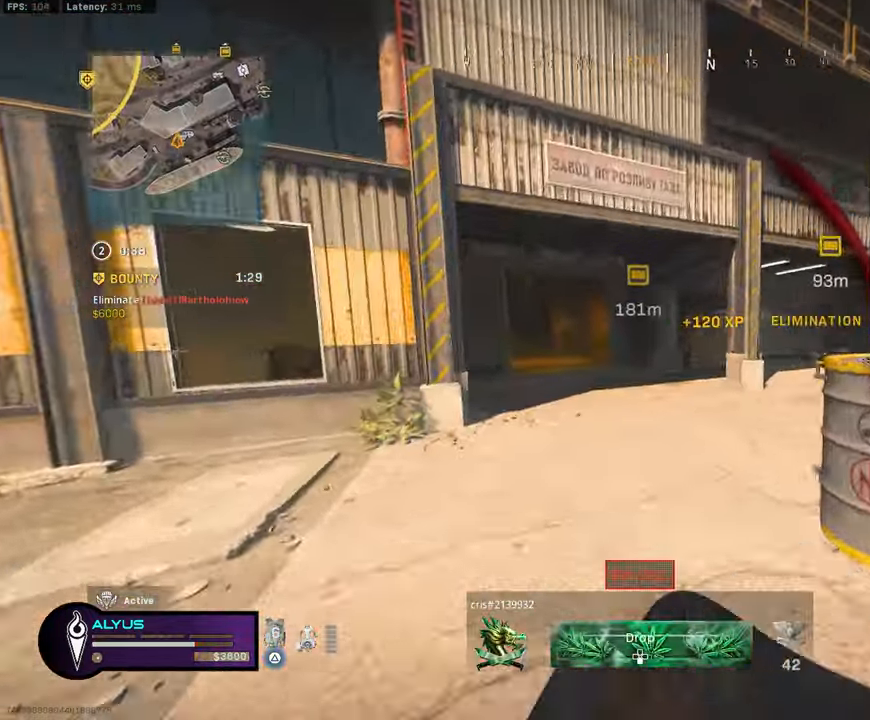
{"buttons": ["L3"], "left_stick": "up", "right_stick": "right", "events": [[100, "L3", "up"], [100, "R3", "up"], [217, "R3", "down"], [233, "CROSS", "down"], [283, "right_stick", "left"], [317, "L3", "down"], [333, "CROSS", "up"], [350, "R3", "up"], [417, "right_stick", "center"], [483, "right_stick", "right"]]}
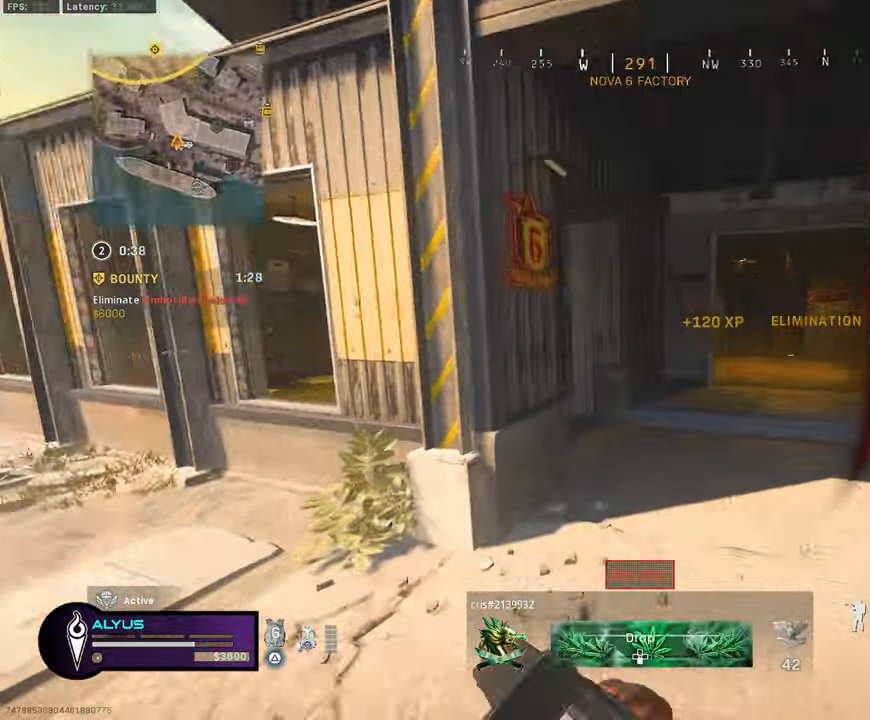
{"buttons": ["TRIANGLE", "L3", "R3"], "left_stick": "up-left", "right_stick": "center", "events": [[117, "TRIANGLE", "down"], [167, "right_stick", "center"], [350, "R3", "down"], [367, "left_stick", "up-left"]]}
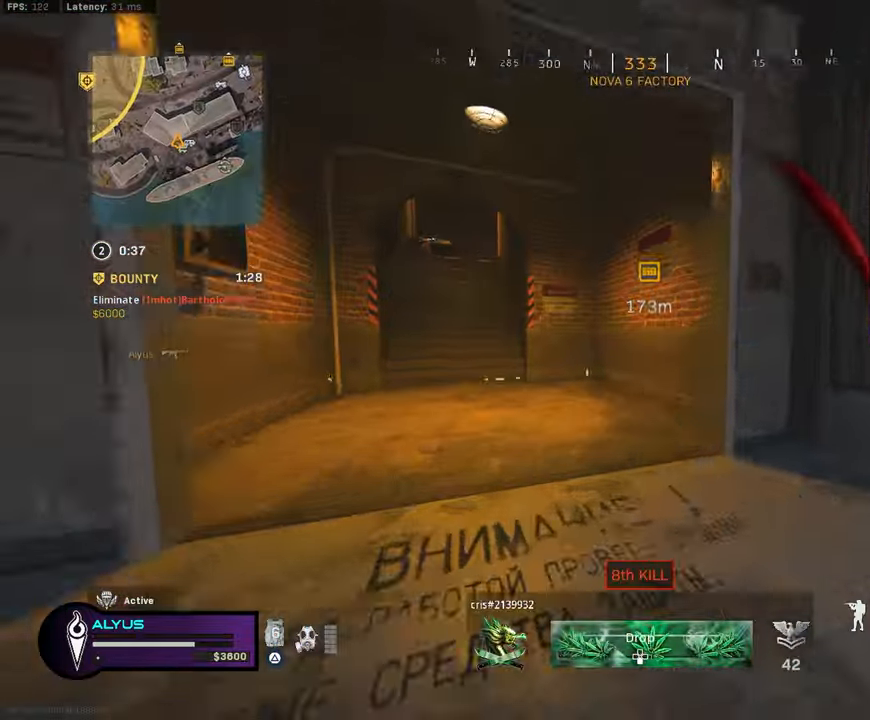
{"buttons": ["TRIANGLE"], "left_stick": "up-left", "right_stick": "center", "events": [[33, "right_stick", "up-right"], [67, "R3", "up"], [150, "right_stick", "center"], [184, "L3", "up"], [184, "R3", "down"], [234, "CROSS", "down"], [350, "CROSS", "up"], [384, "R3", "up"]]}
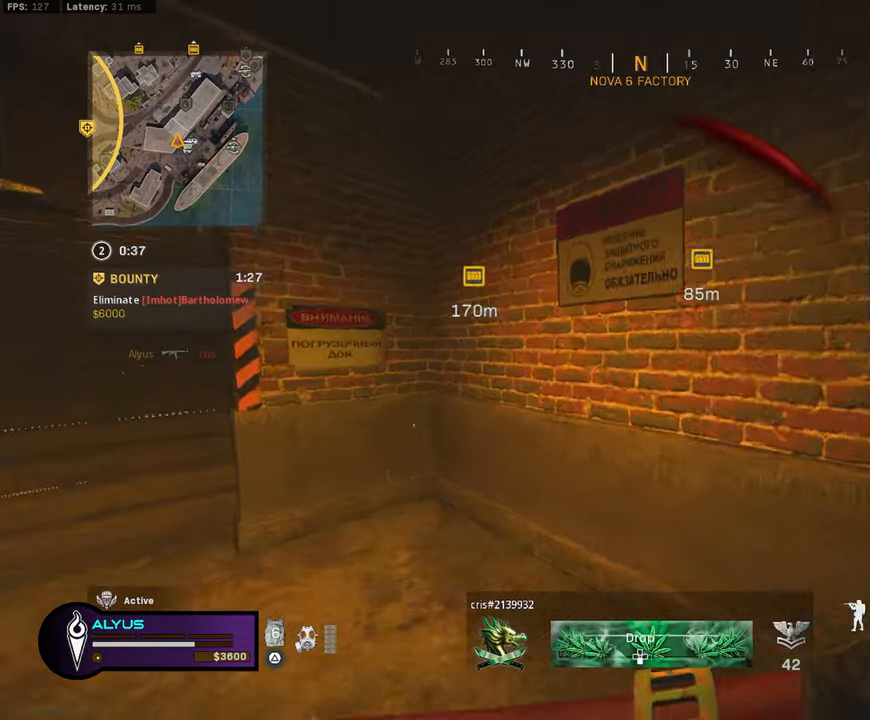
{"buttons": ["TRIANGLE", "L3"], "left_stick": "up", "right_stick": "right", "events": [[34, "right_stick", "left"], [300, "right_stick", "center"], [317, "L3", "down"], [400, "left_stick", "up"], [467, "right_stick", "right"]]}
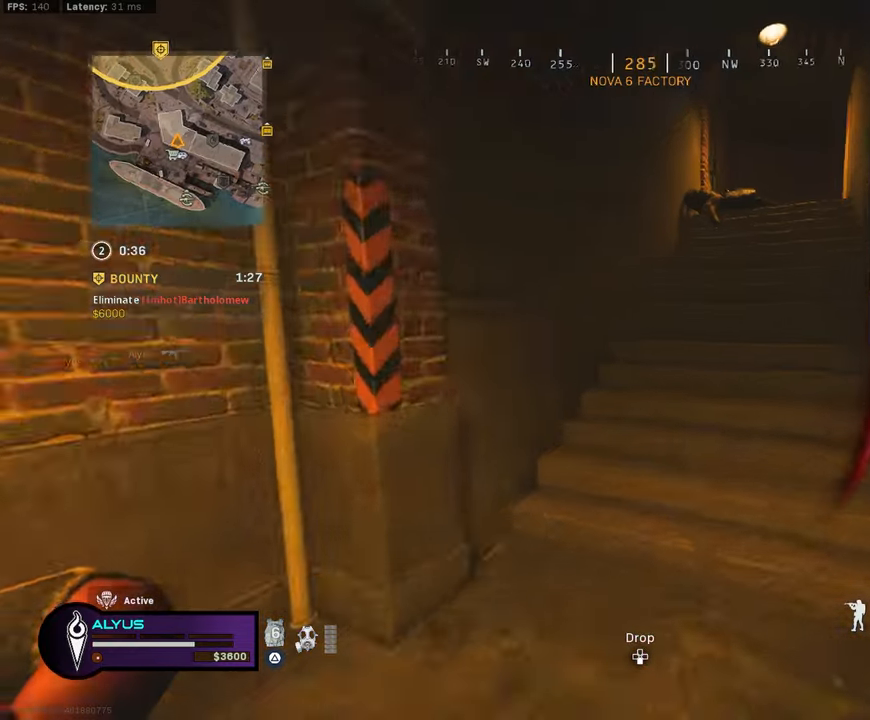
{"buttons": ["TRIANGLE", "L3"], "left_stick": "up", "right_stick": "right", "events": [[67, "R3", "down"], [117, "L3", "up"], [117, "right_stick", "center"], [217, "R3", "up"], [284, "R3", "down"], [350, "CROSS", "down"], [467, "CROSS", "up"], [467, "L3", "down"], [484, "R3", "up"], [484, "right_stick", "right"]]}
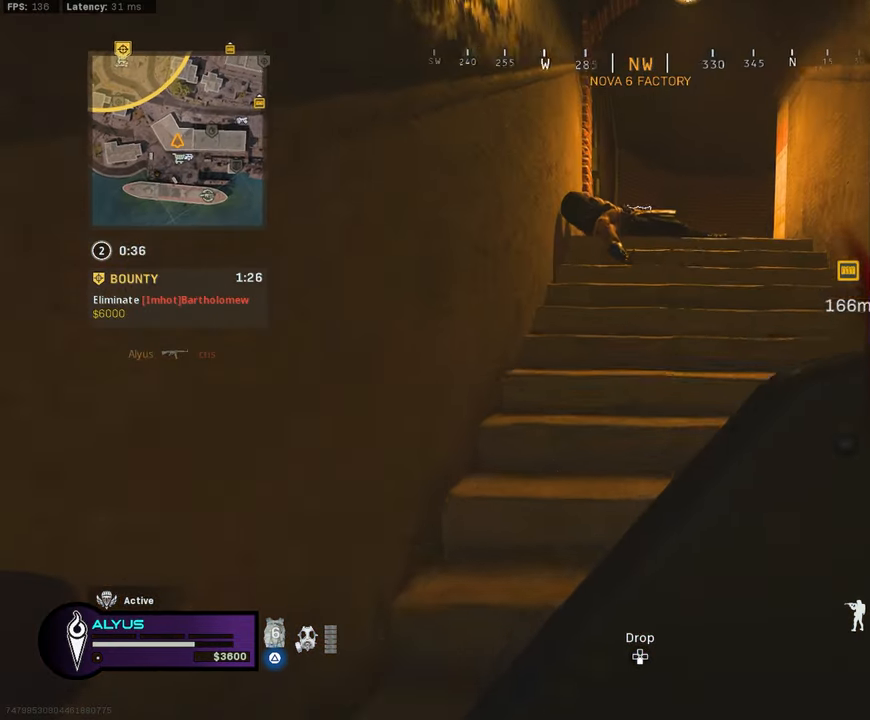
{"buttons": ["TRIANGLE"], "left_stick": "up-left", "right_stick": "center", "events": [[84, "right_stick", "center"], [150, "L3", "up"], [367, "left_stick", "up-left"]]}
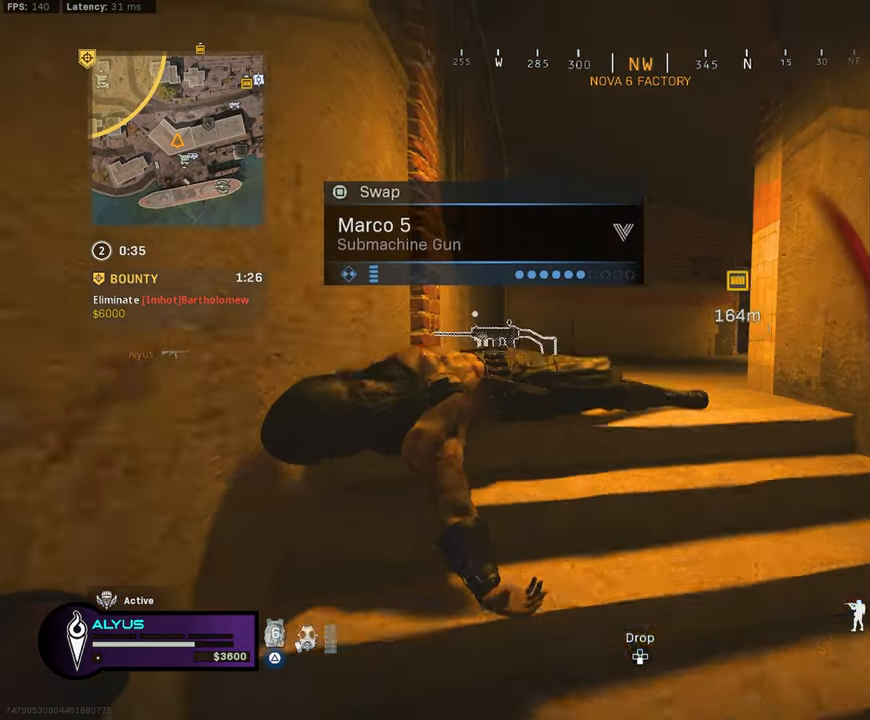
{"buttons": ["TRIANGLE"], "left_stick": "up-left", "right_stick": "center", "events": [[267, "right_stick", "right"], [417, "right_stick", "center"]]}
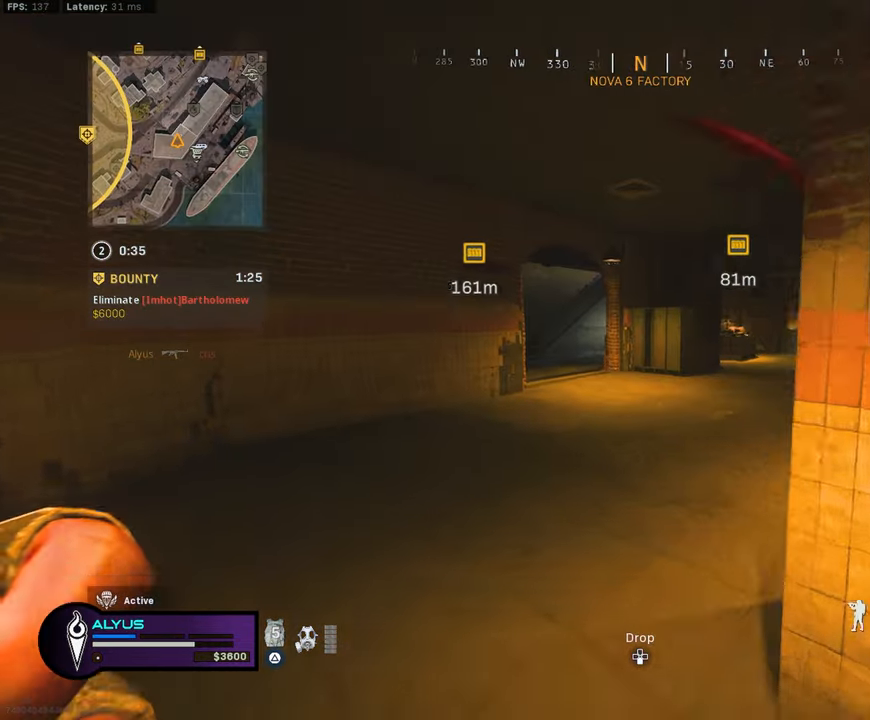
{"buttons": ["TRIANGLE", "L3"], "left_stick": "up", "right_stick": "center", "events": [[17, "left_stick", "down-left"], [100, "left_stick", "down-right"], [100, "right_stick", "right"], [150, "left_stick", "right"], [250, "left_stick", "up-right"], [317, "L3", "down"], [384, "left_stick", "up"], [400, "right_stick", "center"]]}